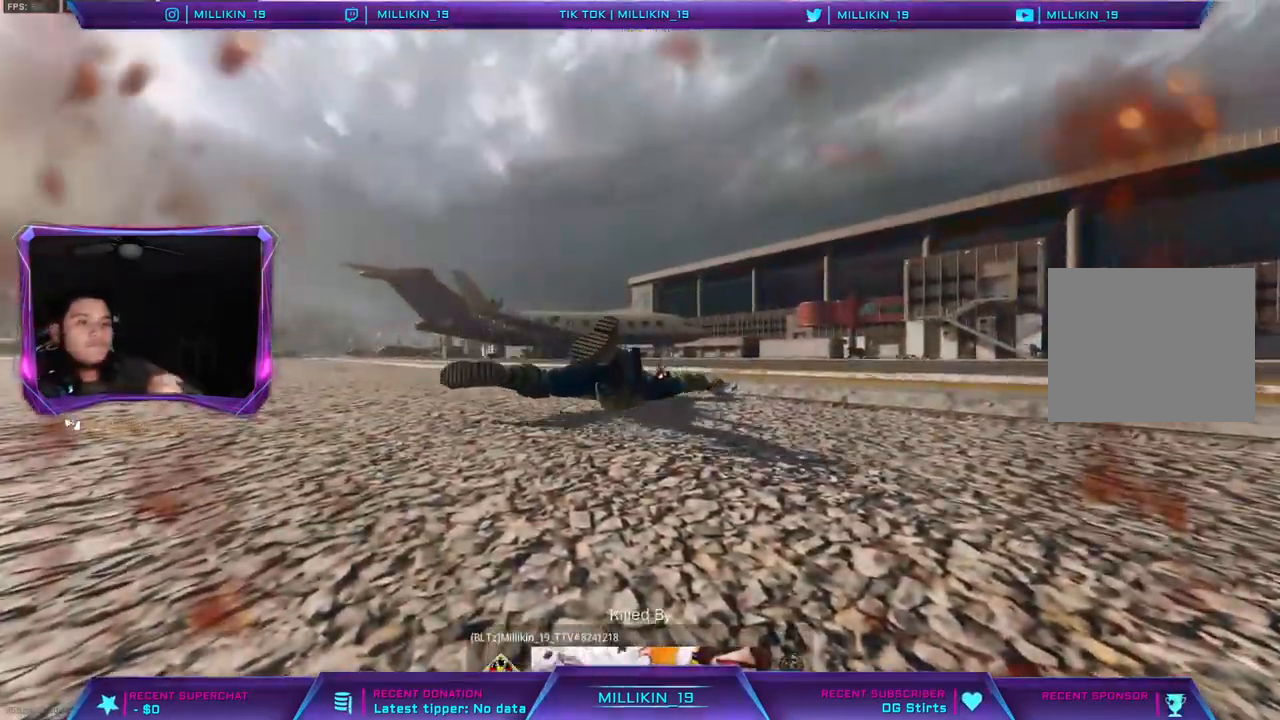
Gameplay with a controller (PlayStation layout); each line is a JSON object with the inputs held at the frame after it. "events" lists button and stick changes between this image and that frame as [ms after this image, input, new state], when the widget could be followed in between.
{"buttons": [], "left_stick": "center", "right_stick": "center", "events": [[33, "left_stick", "down-left"], [117, "left_stick", "center"]]}
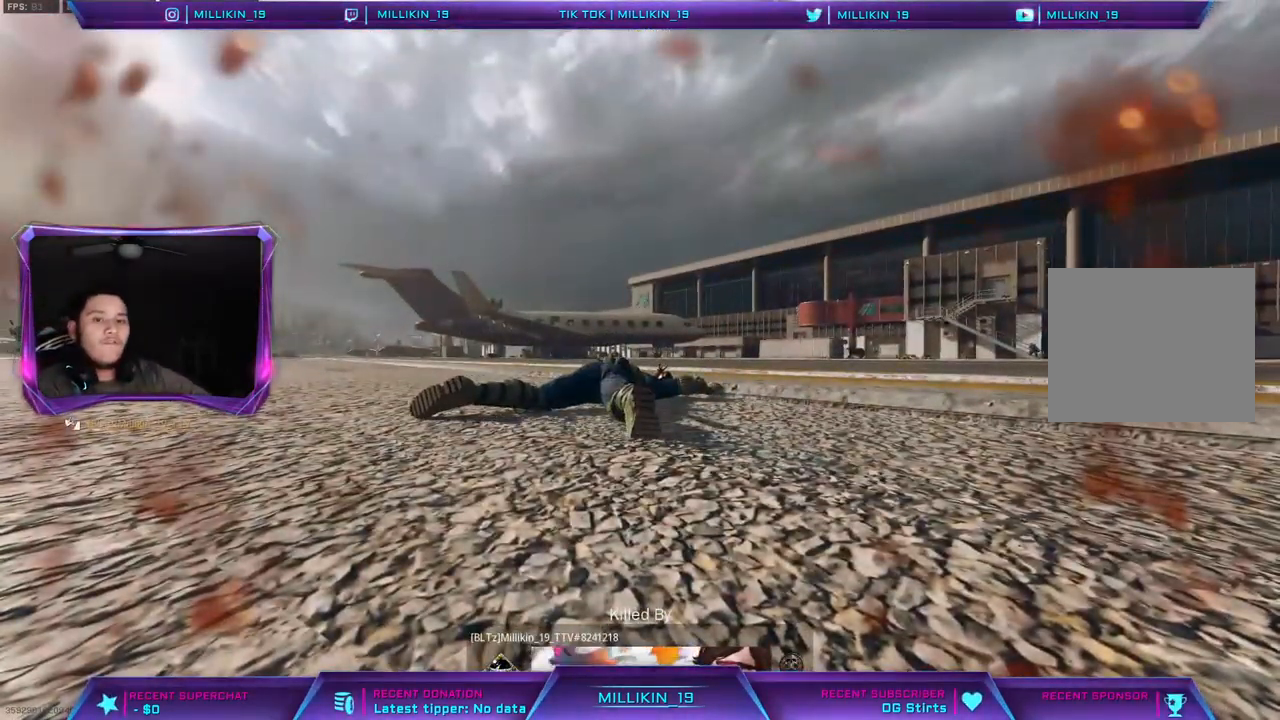
{"buttons": [], "left_stick": "center", "right_stick": "center", "events": []}
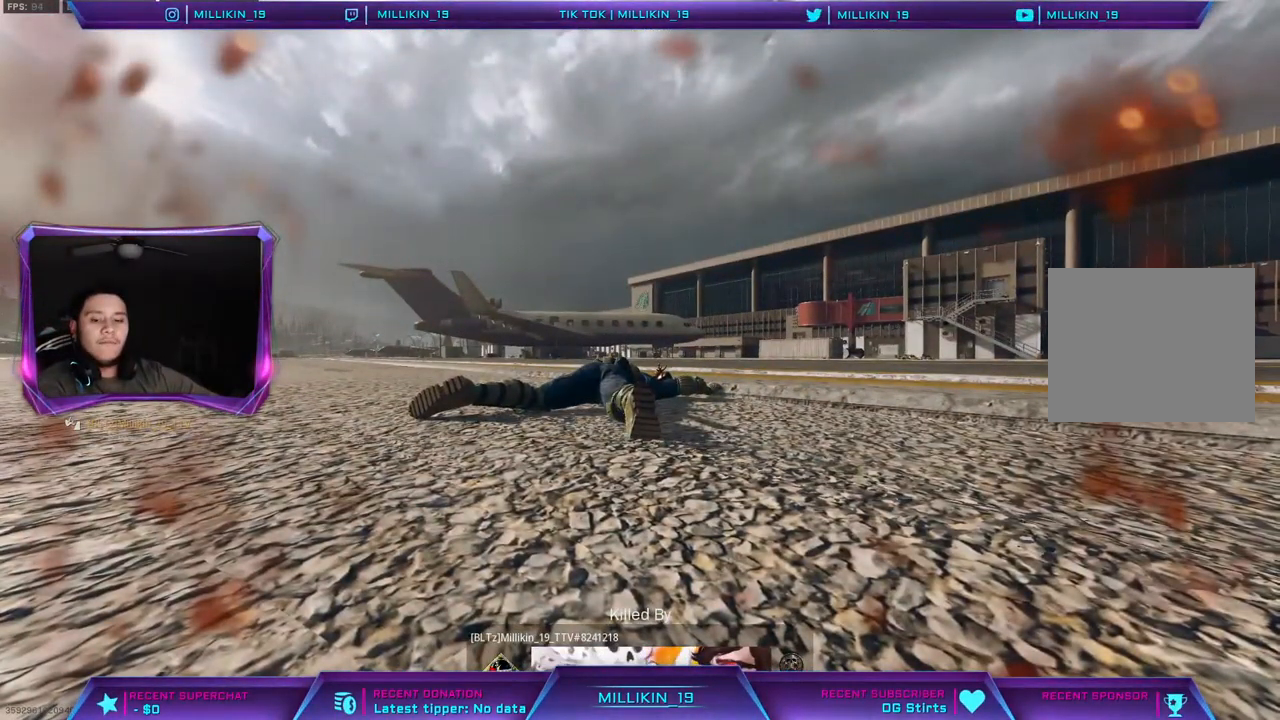
{"buttons": [], "left_stick": "center", "right_stick": "center", "events": []}
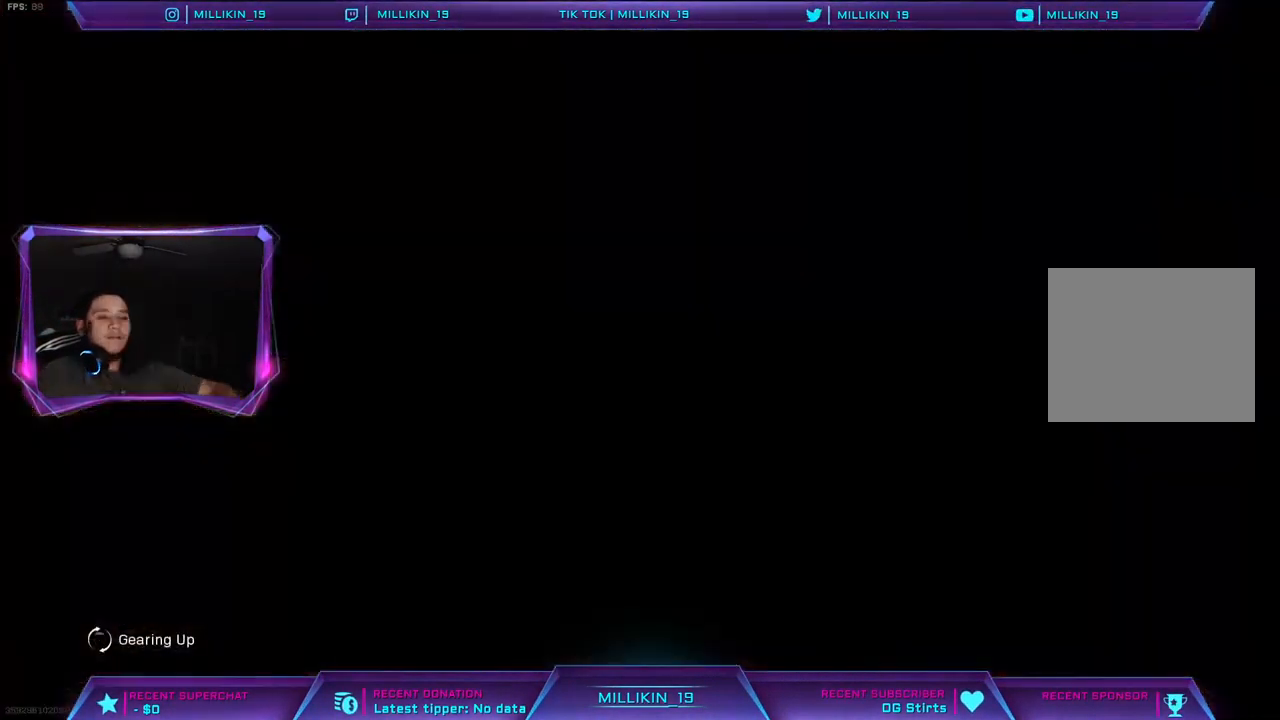
{"buttons": [], "left_stick": "center", "right_stick": "center", "events": []}
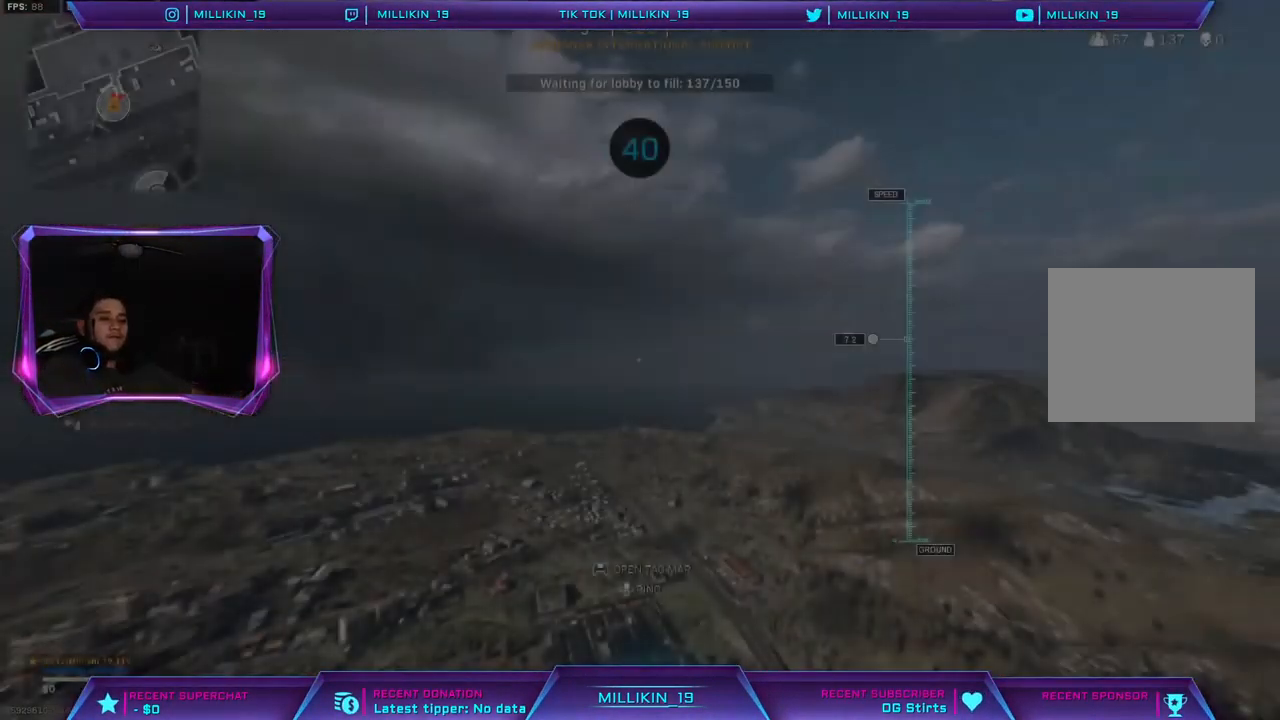
{"buttons": [], "left_stick": "center", "right_stick": "center", "events": []}
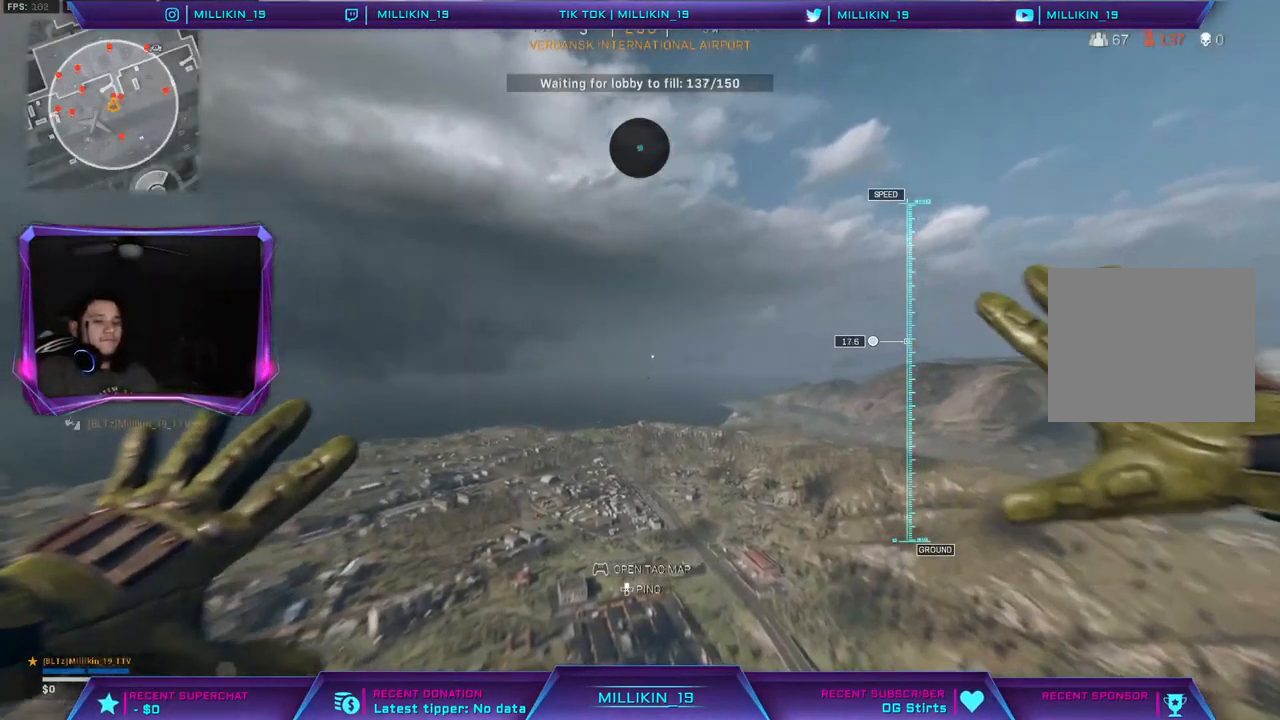
{"buttons": [], "left_stick": "center", "right_stick": "center", "events": []}
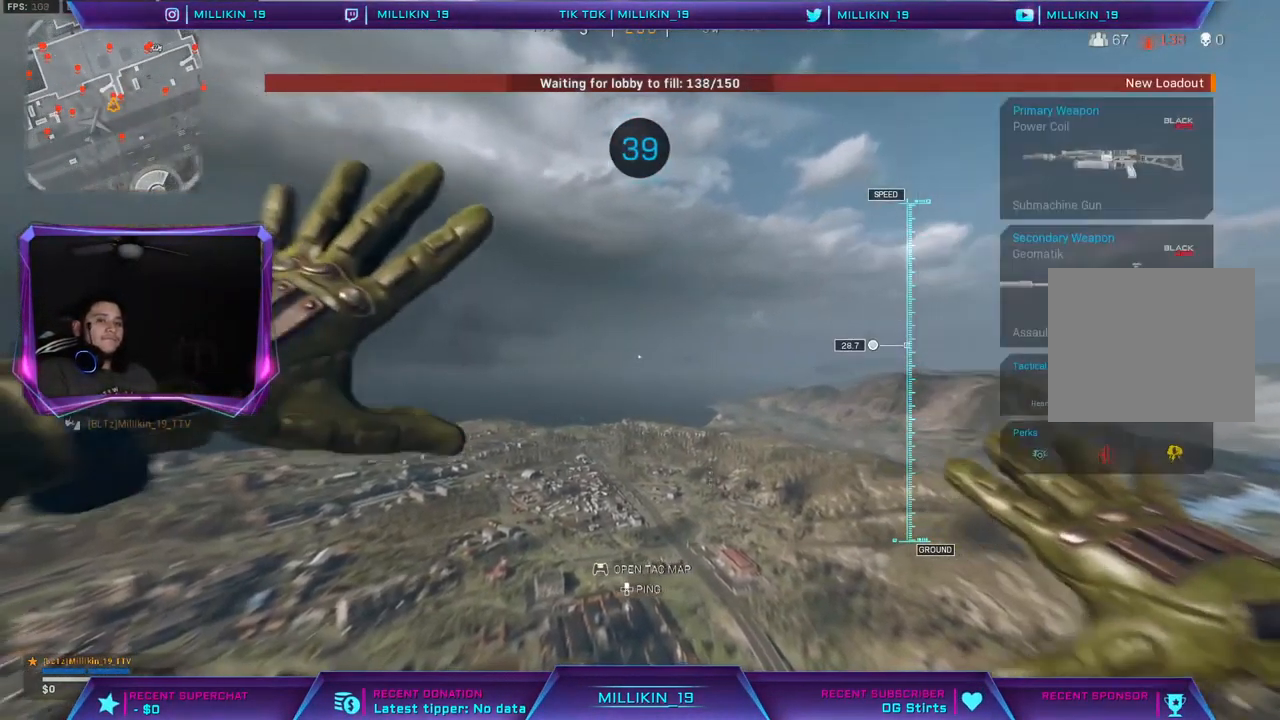
{"buttons": [], "left_stick": "center", "right_stick": "center", "events": [[183, "left_stick", "up-left"], [233, "left_stick", "up"], [433, "left_stick", "center"]]}
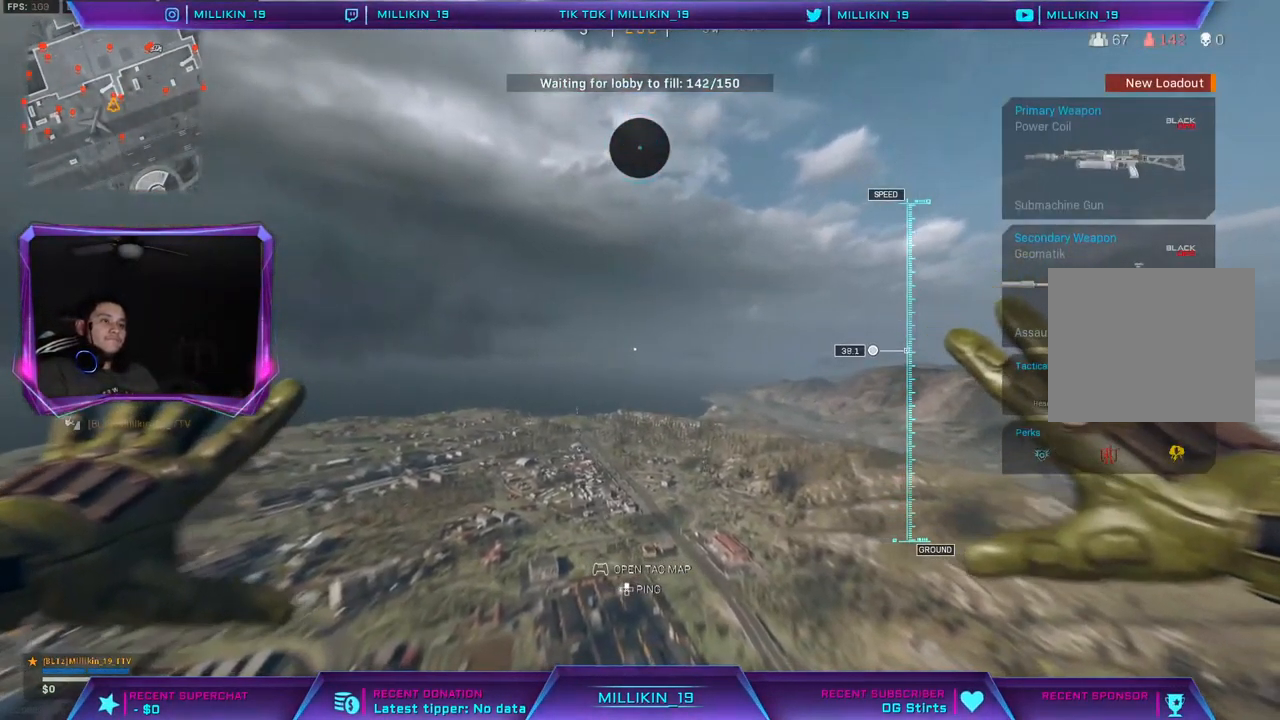
{"buttons": [], "left_stick": "center", "right_stick": "center", "events": [[50, "START", "down"], [217, "START", "up"], [400, "DPAD_DOWN", "down"], [483, "DPAD_DOWN", "up"]]}
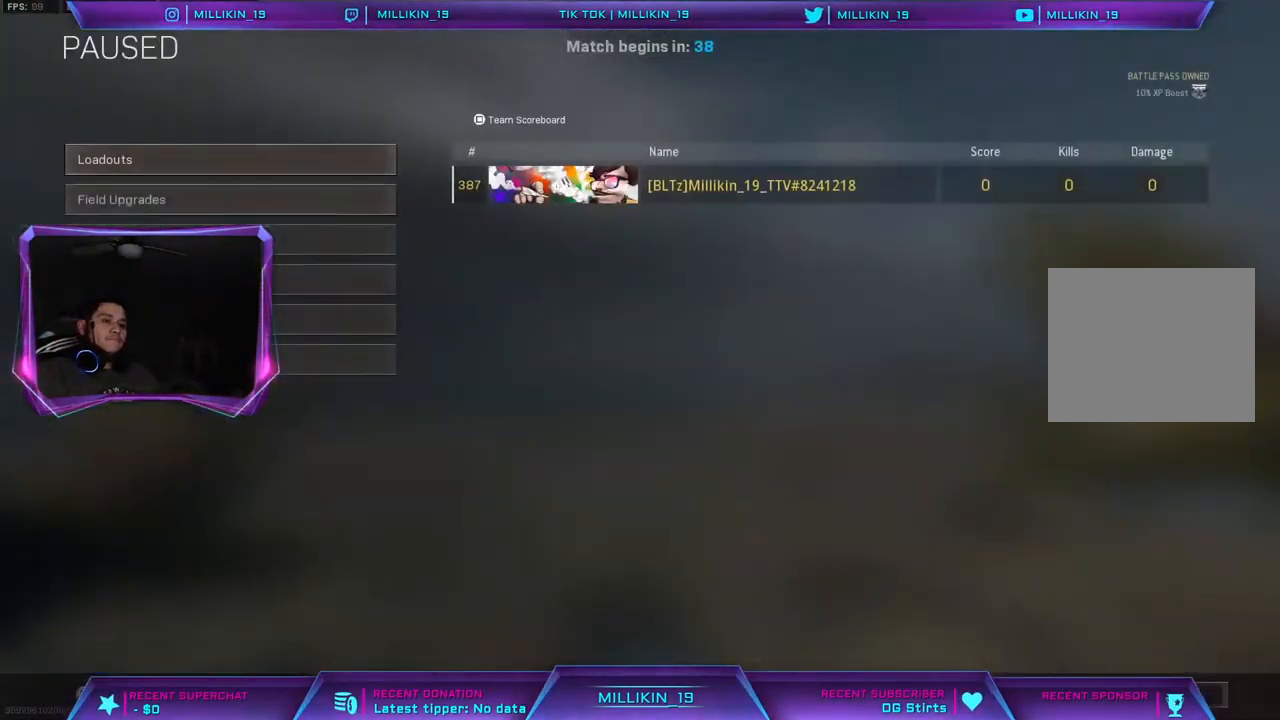
{"buttons": [], "left_stick": "center", "right_stick": "center", "events": [[83, "DPAD_DOWN", "down"], [183, "DPAD_DOWN", "up"], [250, "DPAD_DOWN", "down"], [350, "DPAD_DOWN", "up"]]}
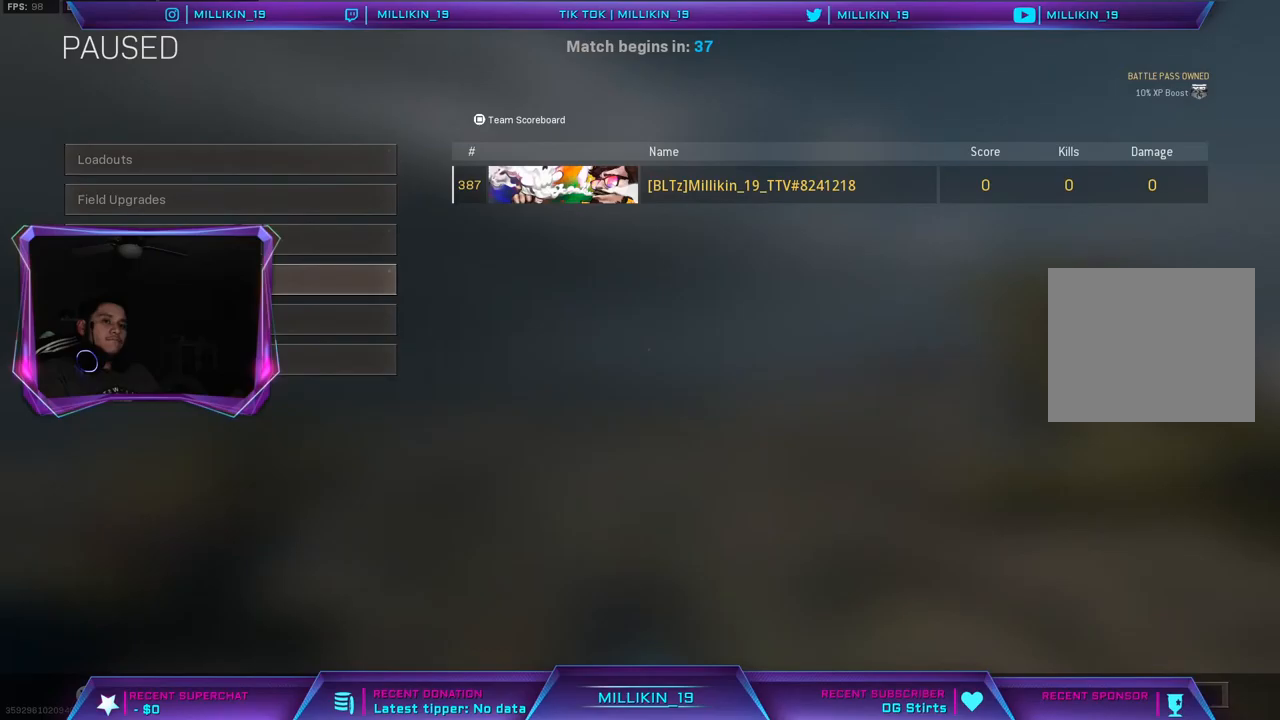
{"buttons": [], "left_stick": "center", "right_stick": "center", "events": [[33, "DPAD_DOWN", "down"], [133, "DPAD_DOWN", "up"], [233, "CROSS", "down"], [383, "CROSS", "up"]]}
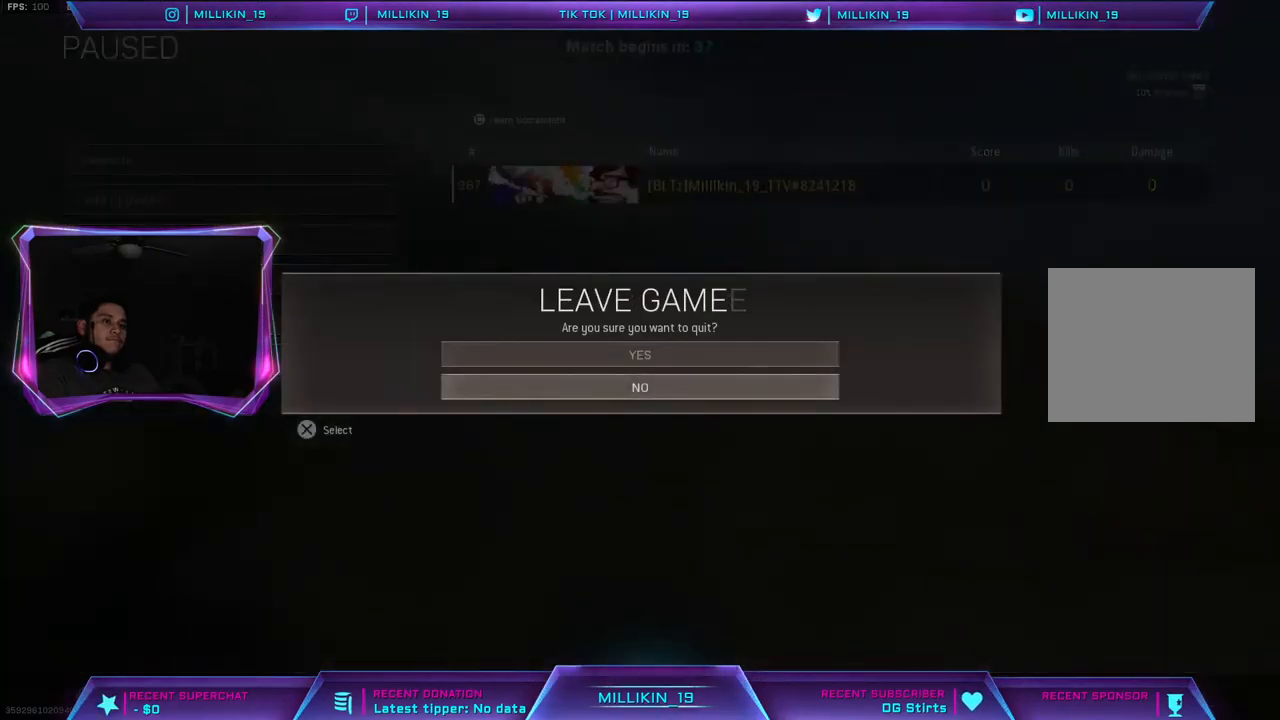
{"buttons": [], "left_stick": "center", "right_stick": "center", "events": [[17, "DPAD_UP", "down"], [117, "DPAD_UP", "up"], [350, "CROSS", "down"], [467, "CROSS", "up"]]}